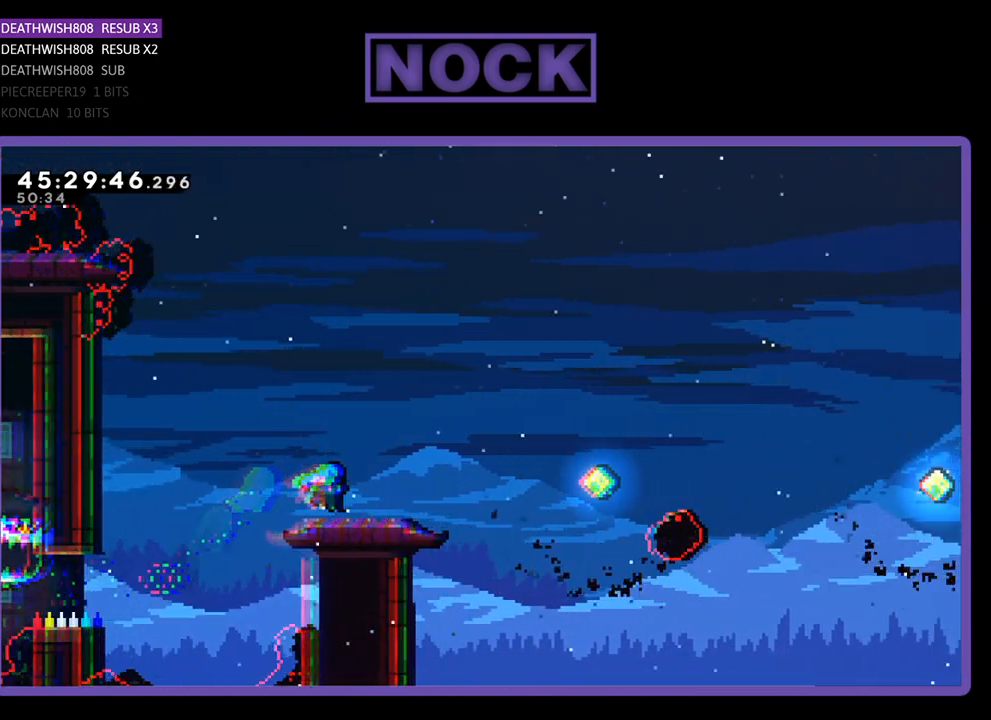
Gameplay with a controller (PlayStation layout); each line is a JSON object with the inputs held at the frame after it. "events" lists button and stick changes between this image and that frame as [ms after this image, input, new state], when the widget could be followed in between. Not read: left_stick right_stick.
{"buttons": ["R2"], "events": [[100, "CROSS", "down"], [100, "DPAD_RIGHT", "up"], [267, "CIRCLE", "down"], [267, "CROSS", "up"], [433, "DPAD_UP", "up"], [500, "CIRCLE", "up"]]}
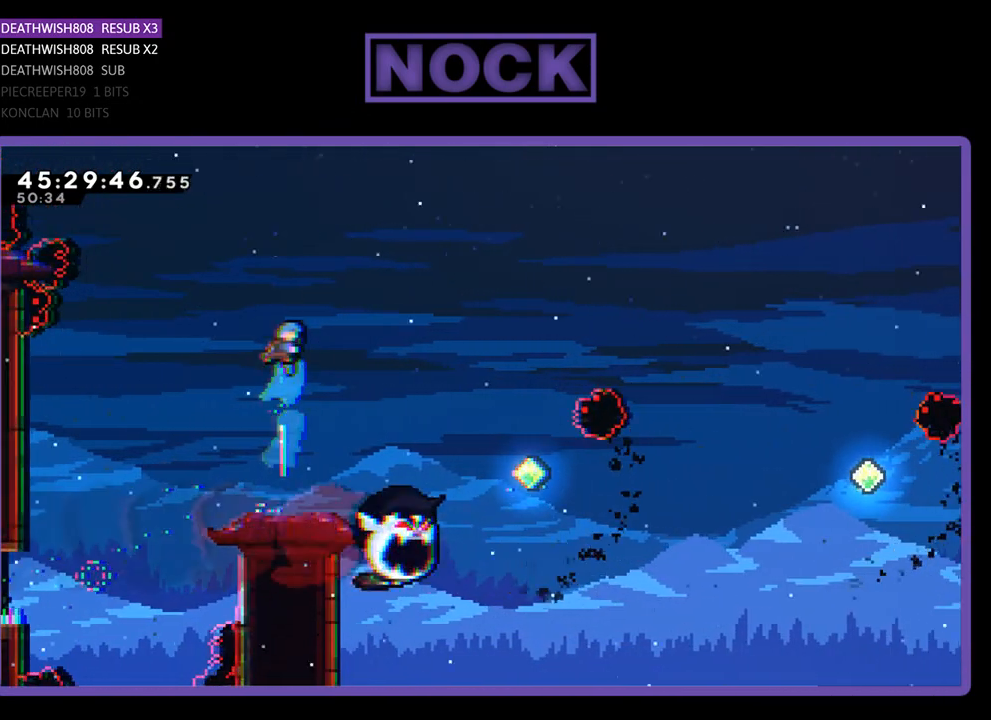
{"buttons": [], "events": [[400, "R2", "up"]]}
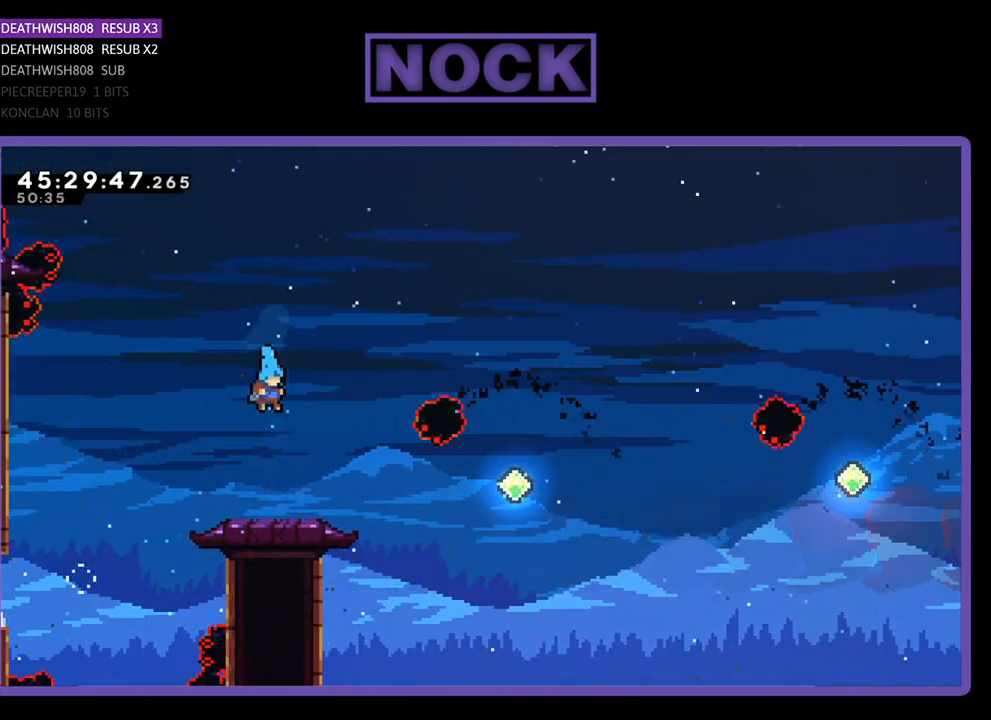
{"buttons": ["R2", "DPAD_RIGHT"], "events": [[133, "R2", "down"], [367, "DPAD_RIGHT", "down"]]}
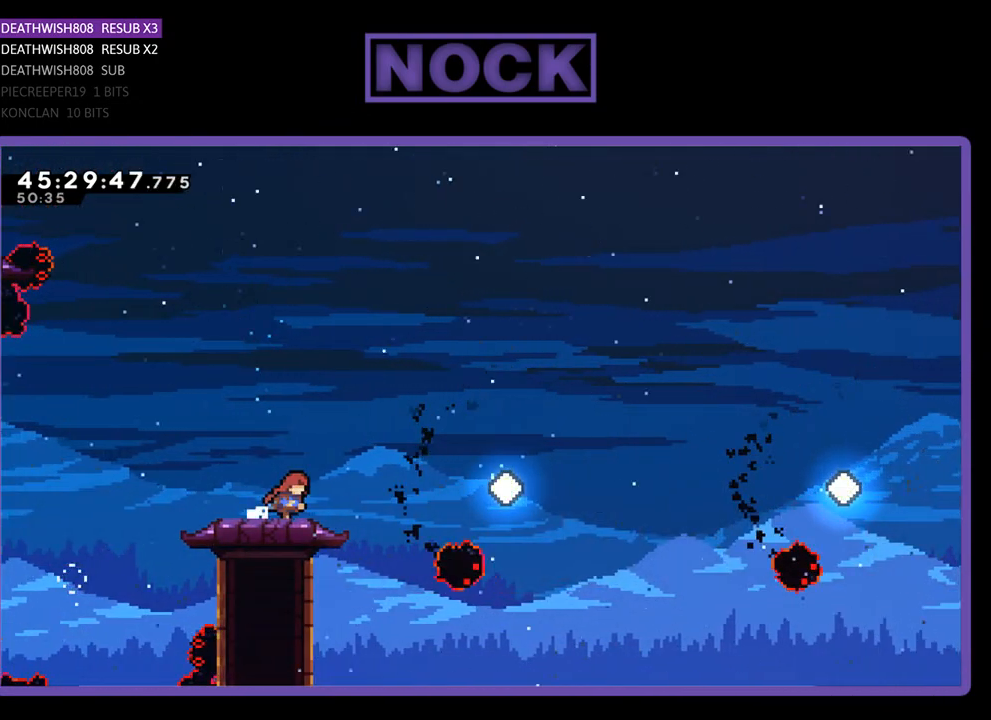
{"buttons": ["R2"], "events": [[33, "DPAD_RIGHT", "up"]]}
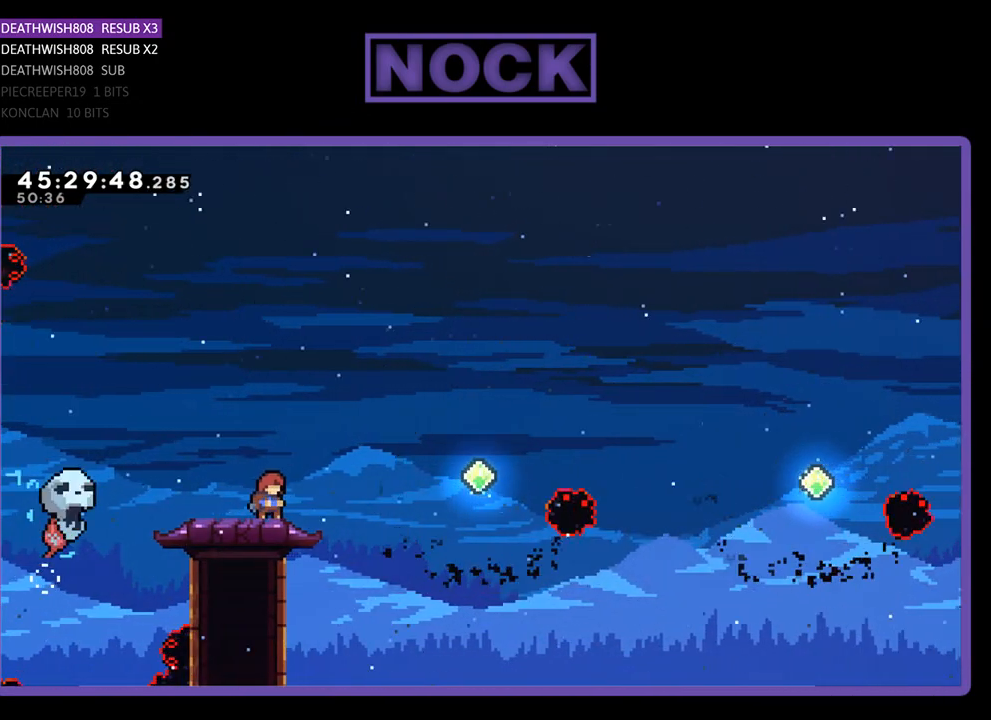
{"buttons": ["R2", "DPAD_RIGHT"], "events": [[200, "DPAD_RIGHT", "down"], [267, "CROSS", "down"], [400, "CROSS", "up"]]}
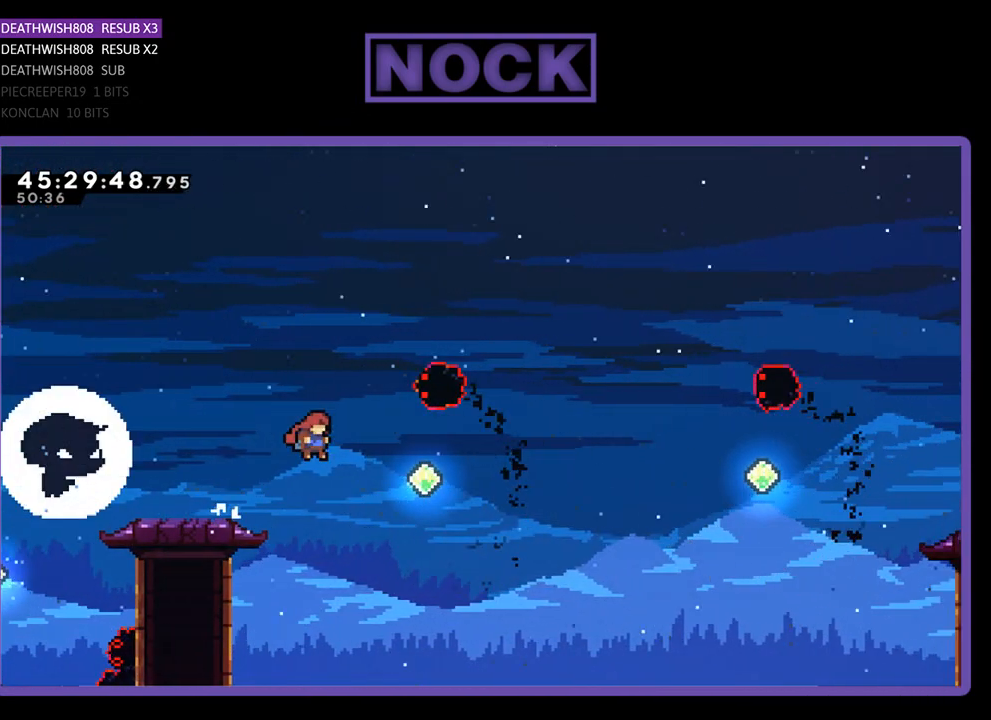
{"buttons": ["R2", "DPAD_UP", "DPAD_RIGHT"], "events": [[167, "CIRCLE", "down"], [333, "DPAD_UP", "down"], [467, "CIRCLE", "up"]]}
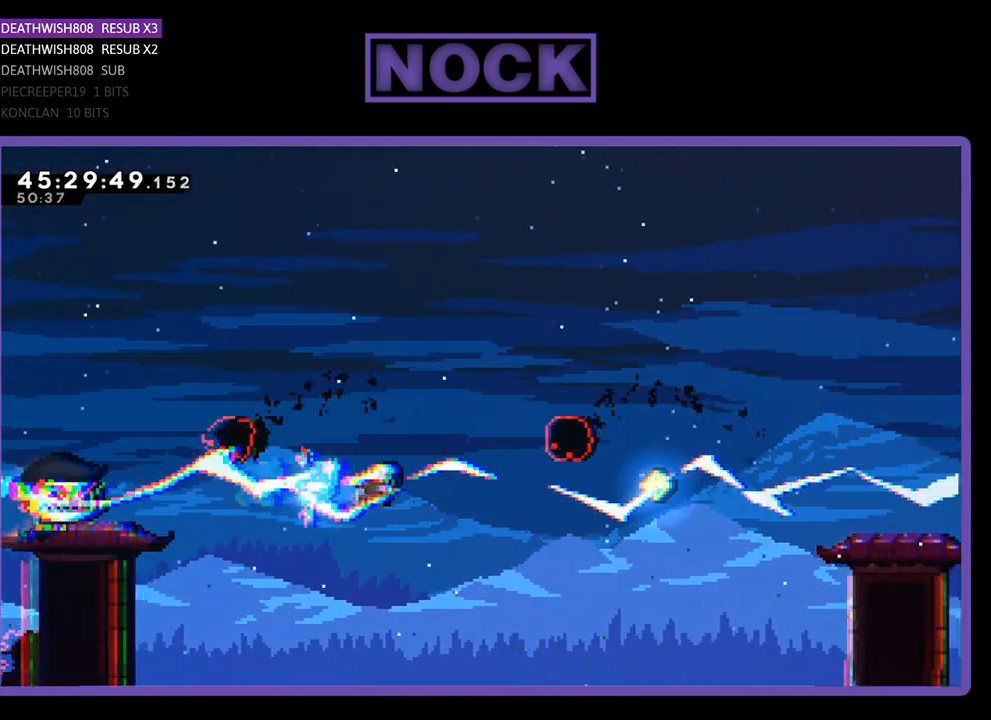
{"buttons": ["R2", "DPAD_UP", "DPAD_RIGHT"], "events": [[33, "CIRCLE", "down"], [333, "DPAD_UP", "up"], [467, "CIRCLE", "up"], [500, "DPAD_UP", "down"]]}
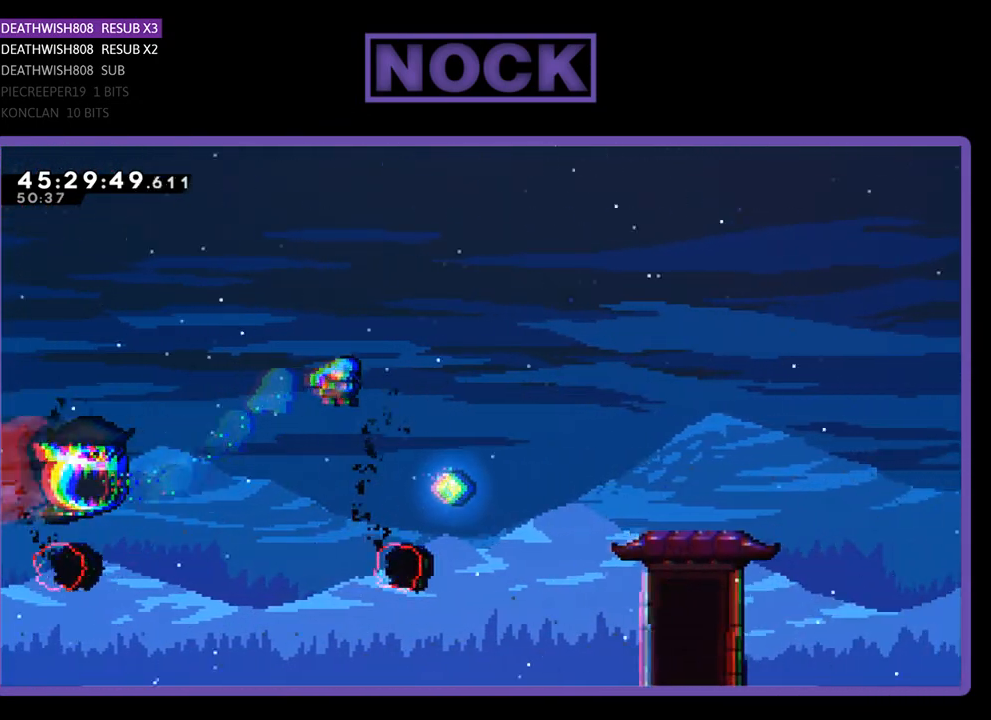
{"buttons": ["R2"], "events": [[67, "CIRCLE", "down"], [300, "CIRCLE", "up"], [400, "DPAD_RIGHT", "up"], [433, "DPAD_UP", "up"]]}
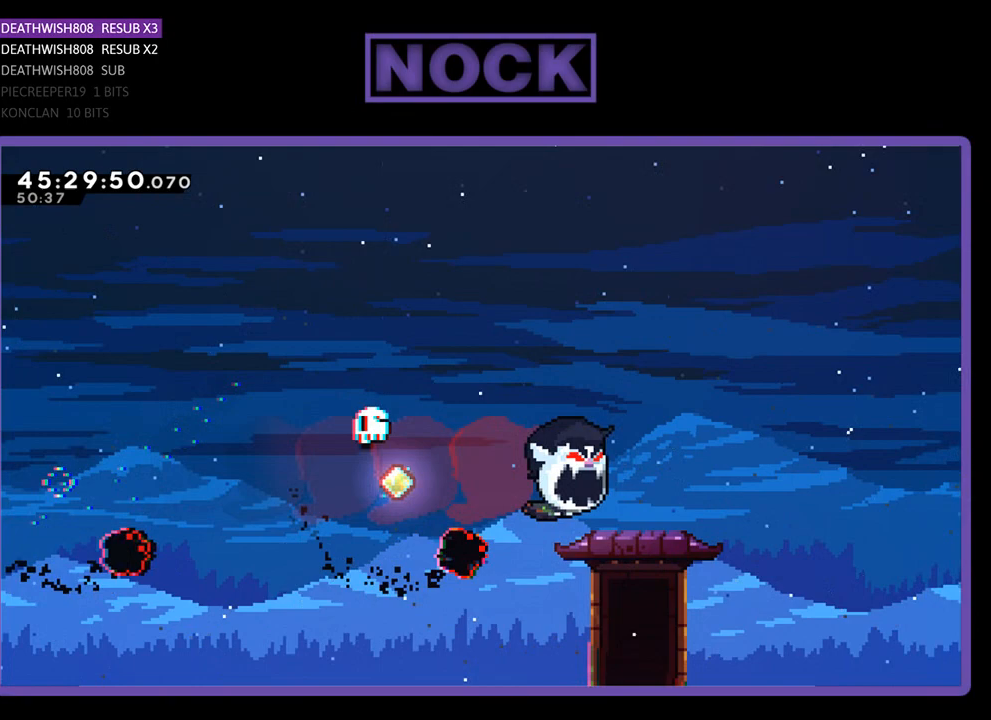
{"buttons": [], "events": [[33, "DPAD_UP", "down"], [133, "CIRCLE", "down"], [267, "DPAD_UP", "up"], [300, "CIRCLE", "up"], [300, "R2", "up"]]}
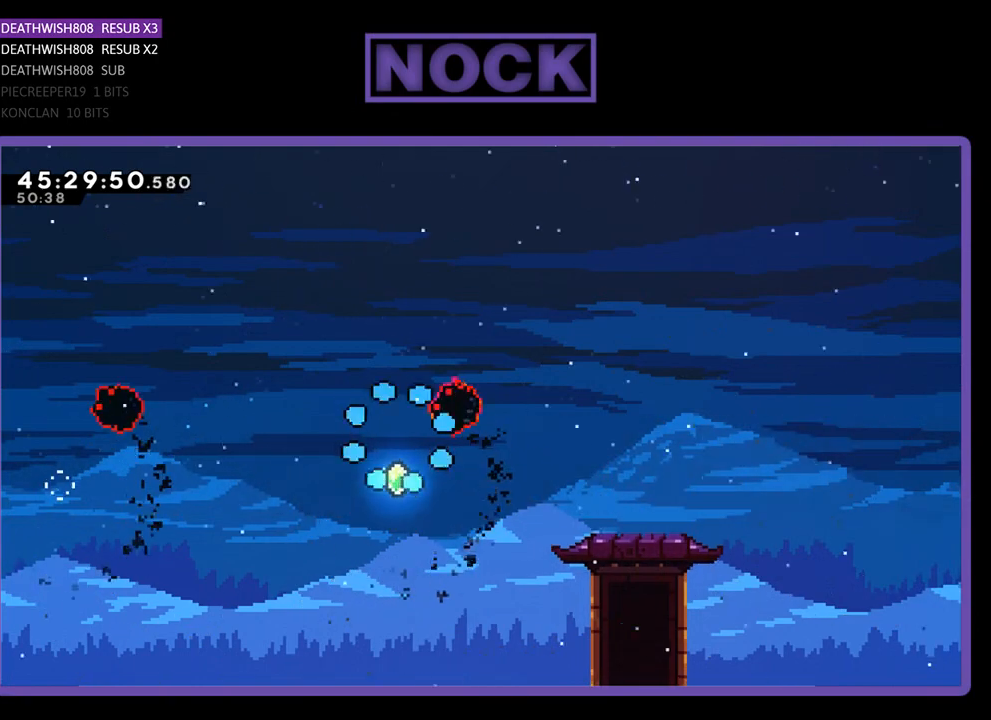
{"buttons": [], "events": []}
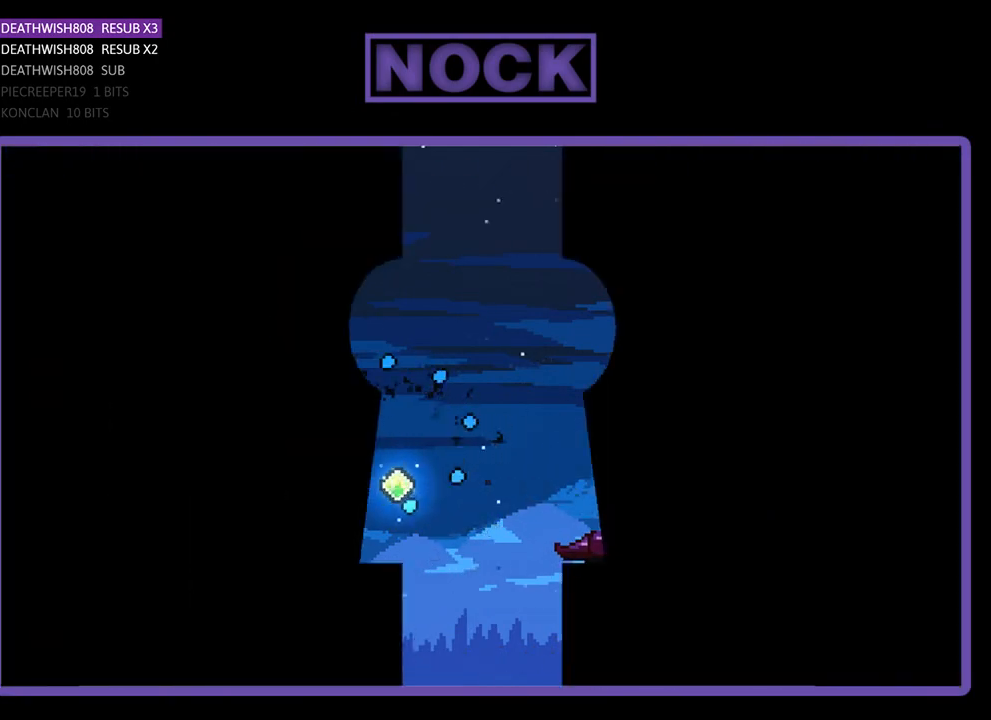
{"buttons": ["R2"], "events": [[400, "R2", "down"]]}
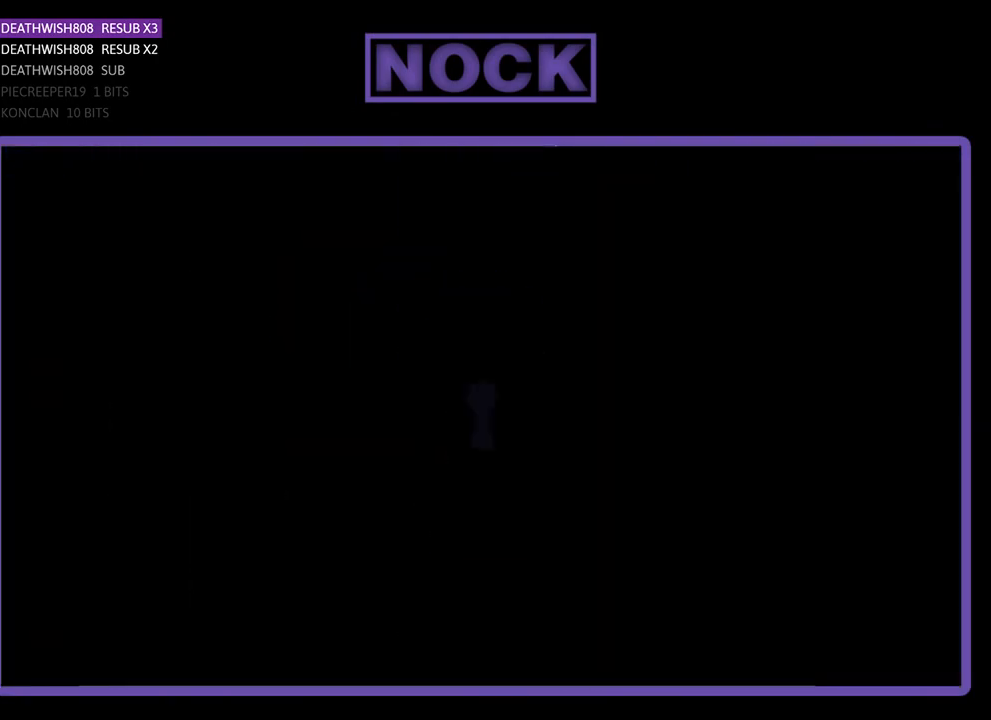
{"buttons": ["R2", "DPAD_RIGHT"], "events": [[300, "DPAD_RIGHT", "down"]]}
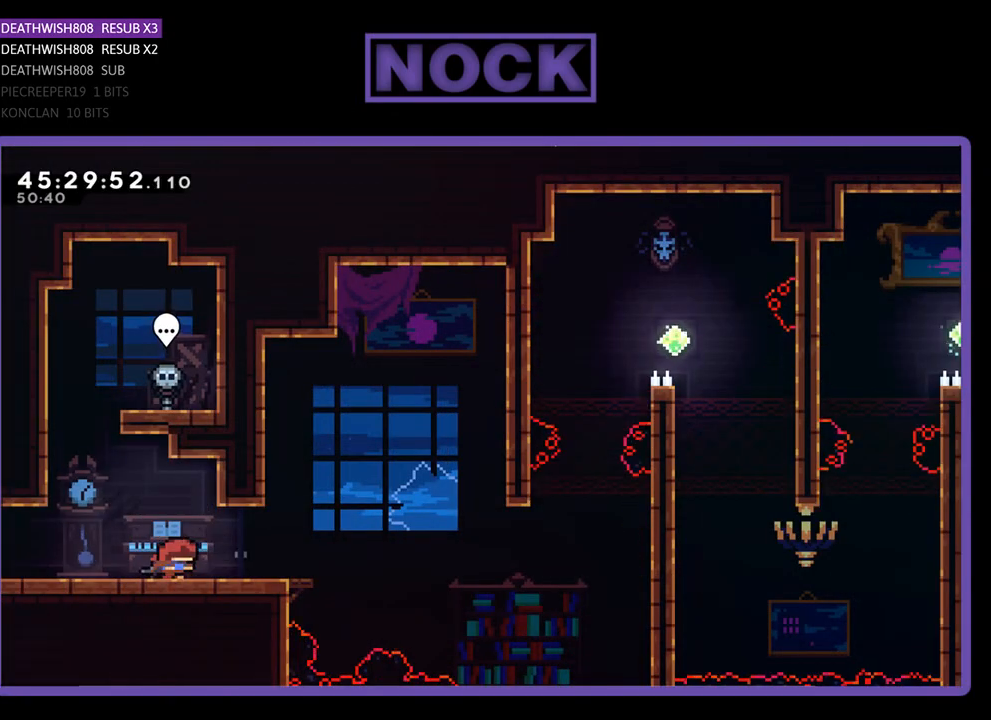
{"buttons": ["CROSS", "R2", "DPAD_RIGHT"], "events": [[467, "CROSS", "down"]]}
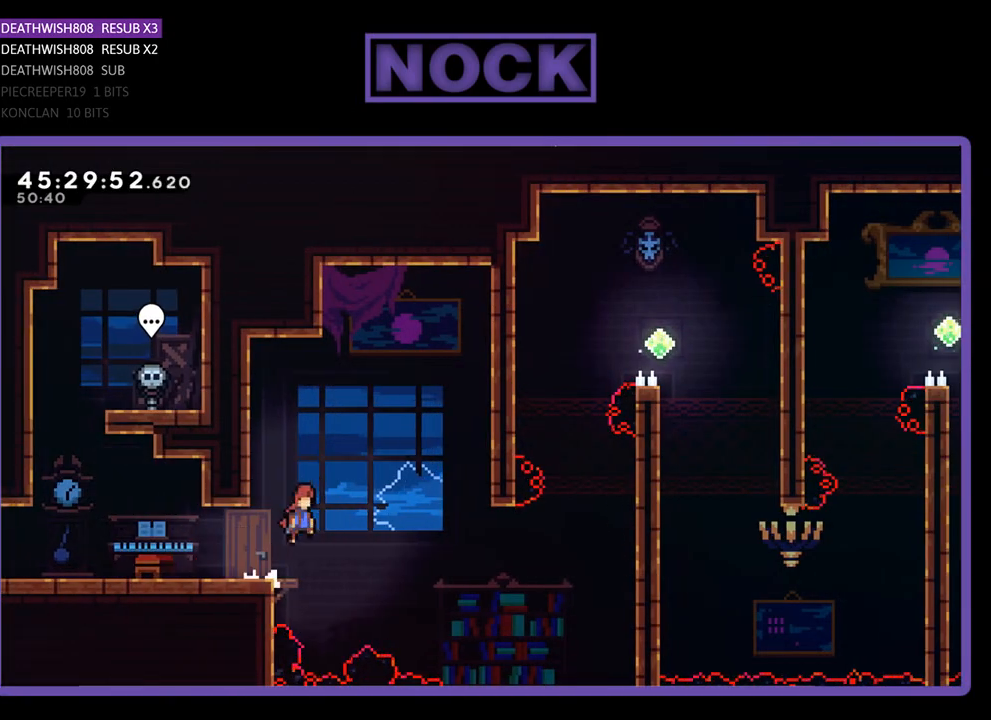
{"buttons": ["CROSS", "R2", "DPAD_UP", "DPAD_RIGHT"], "events": [[467, "DPAD_UP", "down"]]}
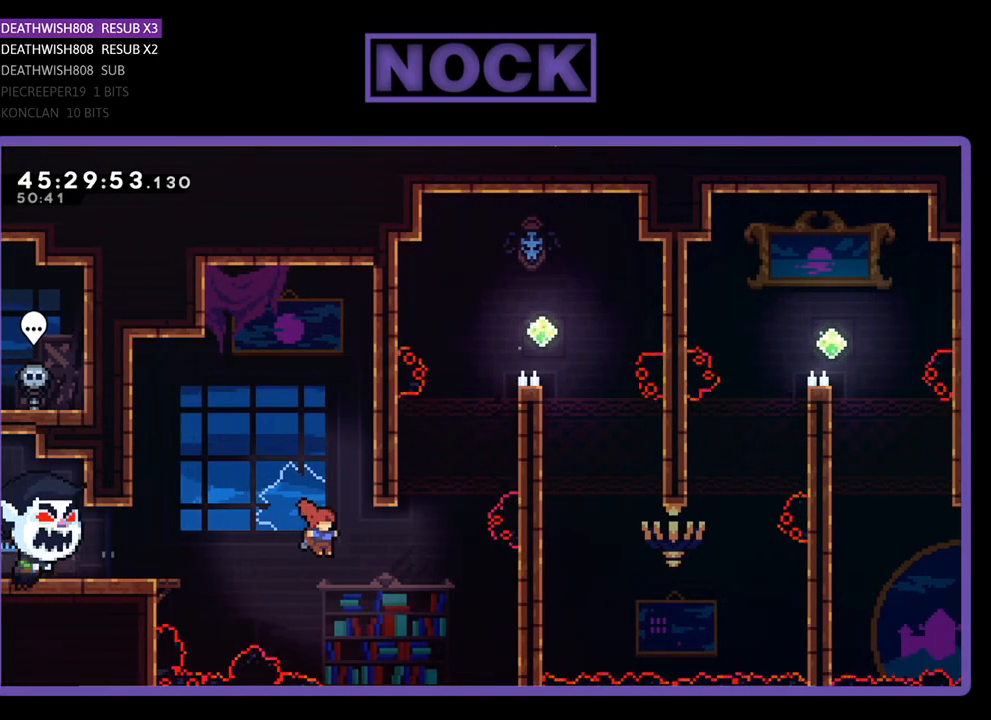
{"buttons": ["CIRCLE", "R2", "DPAD_UP", "DPAD_RIGHT"], "events": [[33, "CROSS", "up"], [133, "CIRCLE", "down"]]}
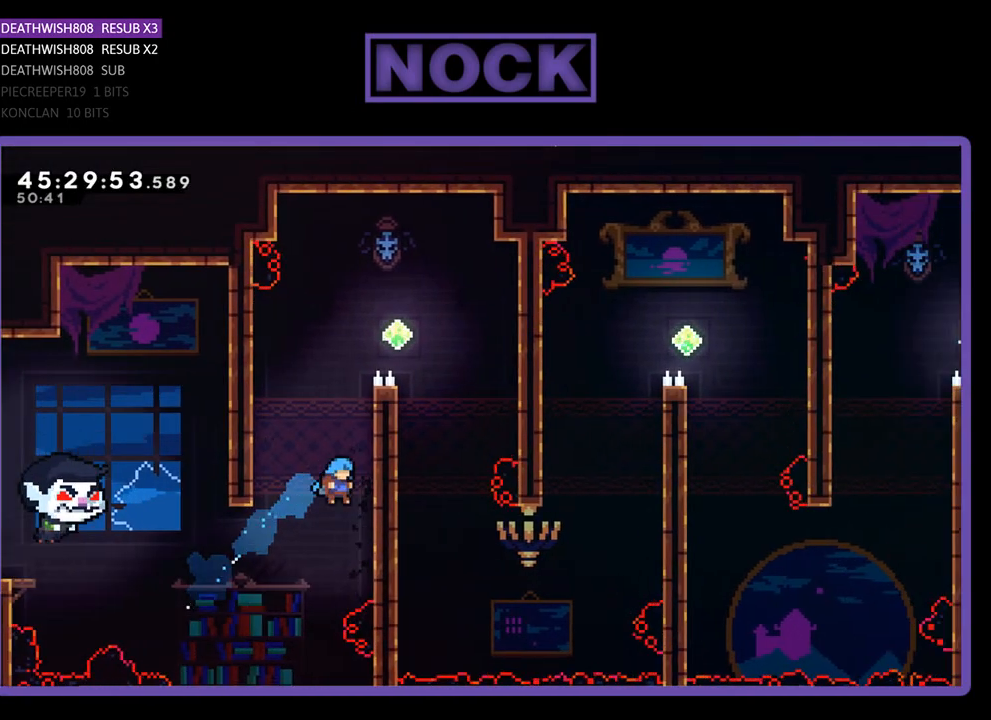
{"buttons": ["CROSS", "R2", "DPAD_UP", "DPAD_RIGHT"], "events": [[67, "CIRCLE", "up"], [167, "CROSS", "down"], [333, "CROSS", "up"], [433, "CROSS", "down"]]}
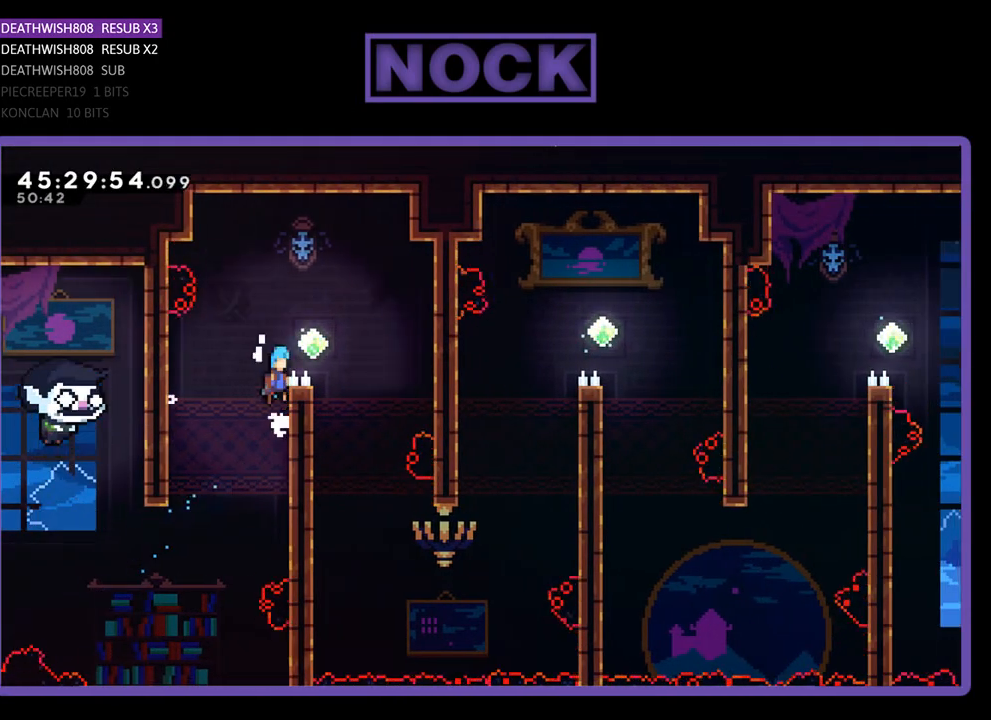
{"buttons": ["R2"], "events": [[167, "DPAD_UP", "up"], [333, "CROSS", "up"], [433, "DPAD_RIGHT", "up"]]}
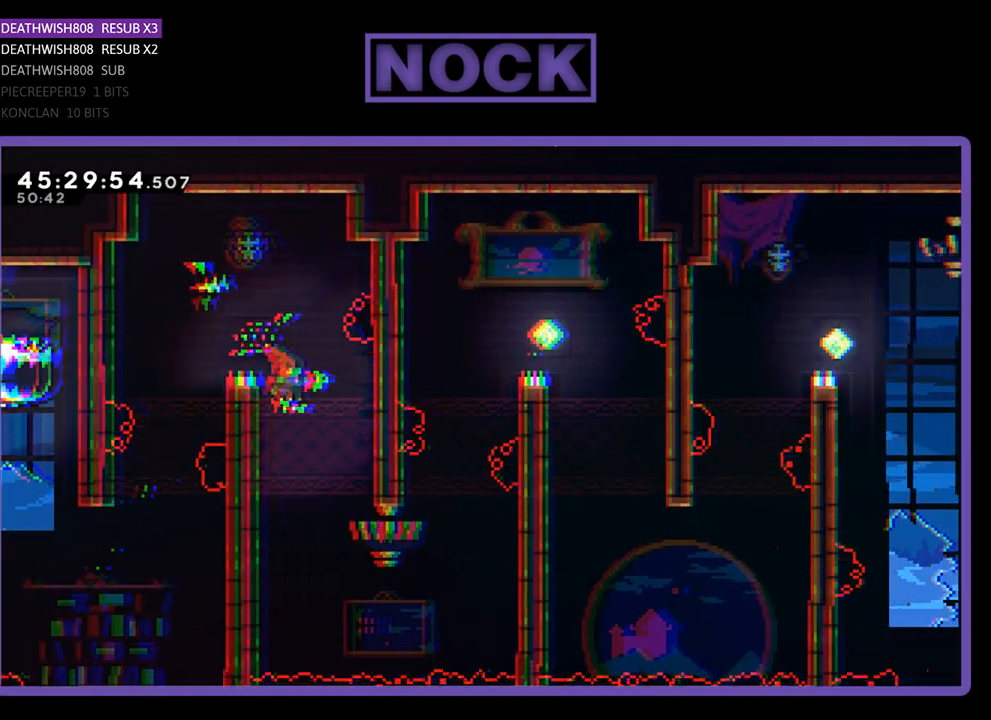
{"buttons": ["R2", "DPAD_DOWN", "DPAD_LEFT"], "events": [[233, "DPAD_DOWN", "down"], [233, "DPAD_LEFT", "down"]]}
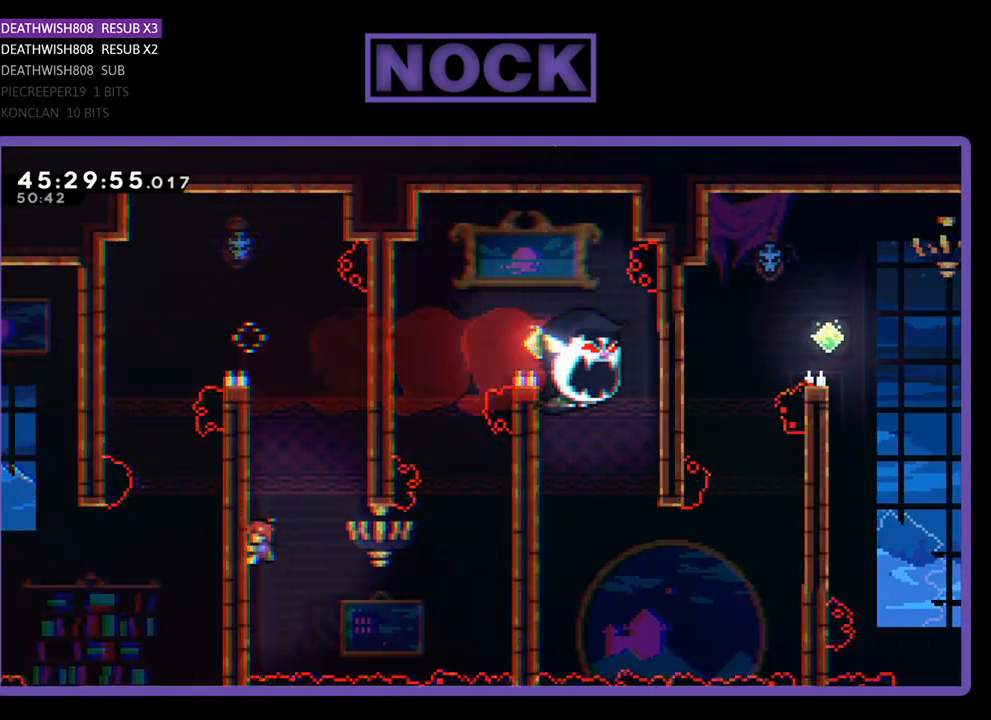
{"buttons": ["CROSS", "R2", "DPAD_RIGHT"], "events": [[67, "DPAD_LEFT", "up"], [100, "DPAD_RIGHT", "down"], [367, "CROSS", "down"], [467, "DPAD_DOWN", "up"]]}
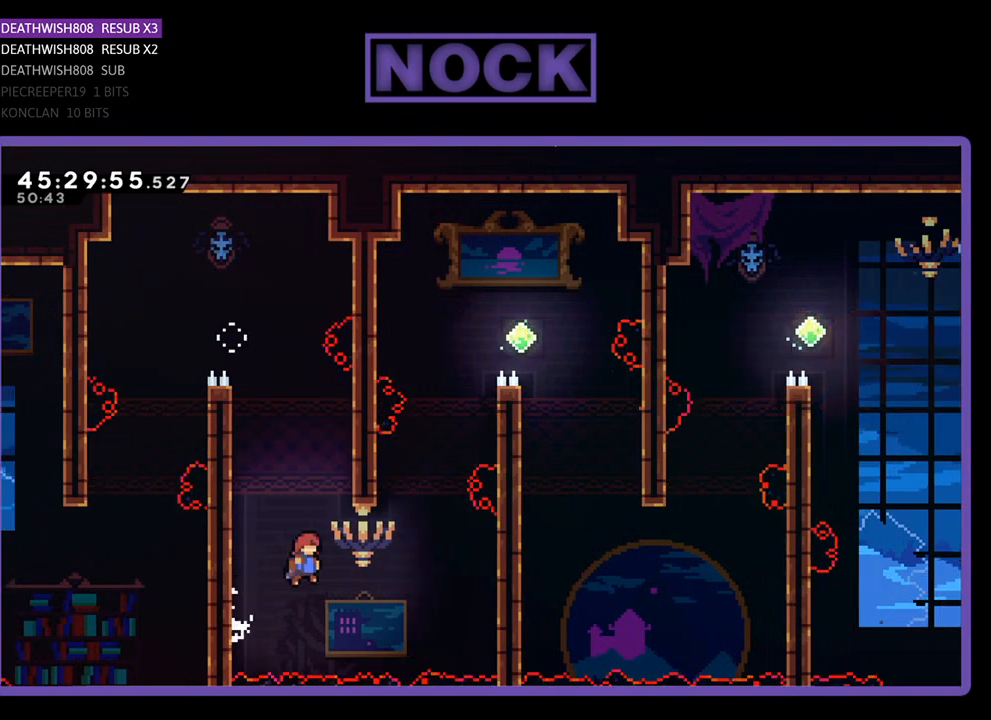
{"buttons": ["CIRCLE", "R2", "DPAD_UP", "DPAD_RIGHT"], "events": [[133, "DPAD_UP", "down"], [167, "CROSS", "up"], [267, "CIRCLE", "down"]]}
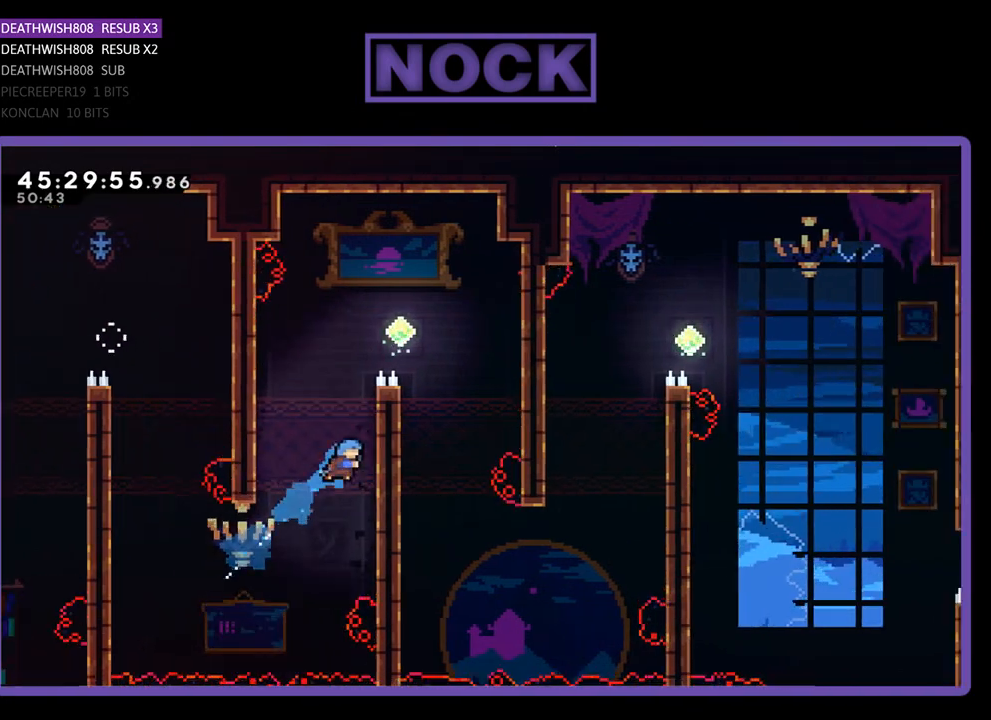
{"buttons": ["CROSS", "R2", "DPAD_UP", "DPAD_RIGHT"], "events": [[67, "CIRCLE", "up"], [200, "CROSS", "down"], [367, "CROSS", "up"], [433, "CROSS", "down"]]}
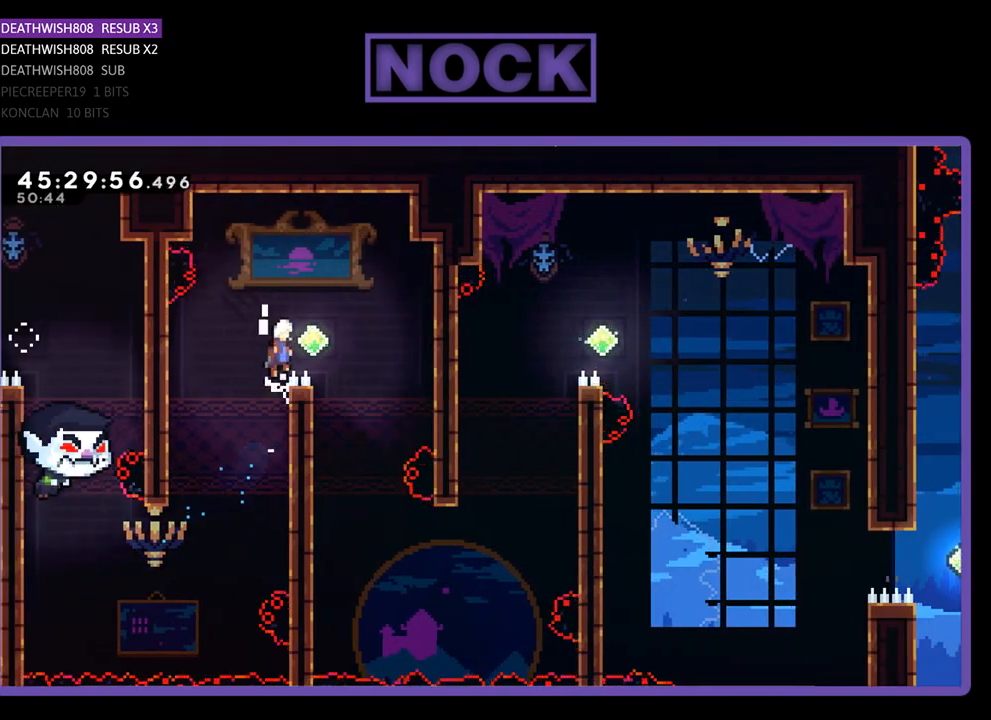
{"buttons": ["R2"], "events": [[33, "DPAD_UP", "up"], [200, "CROSS", "up"], [300, "DPAD_RIGHT", "up"]]}
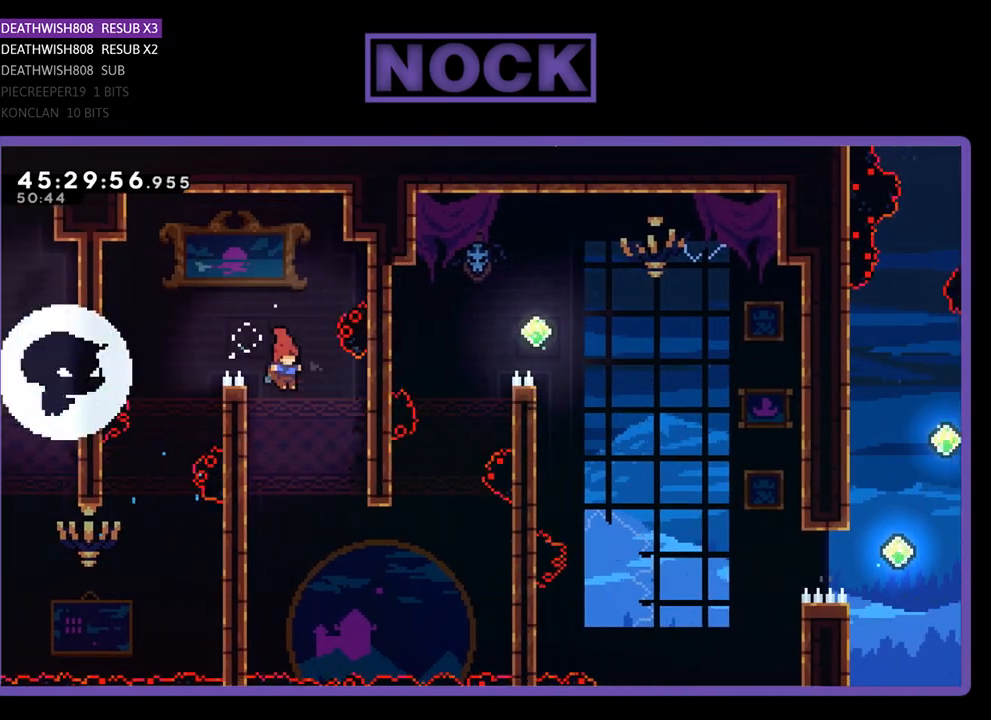
{"buttons": ["R2", "DPAD_DOWN"], "events": [[100, "DPAD_LEFT", "down"], [200, "DPAD_DOWN", "down"], [267, "DPAD_LEFT", "up"]]}
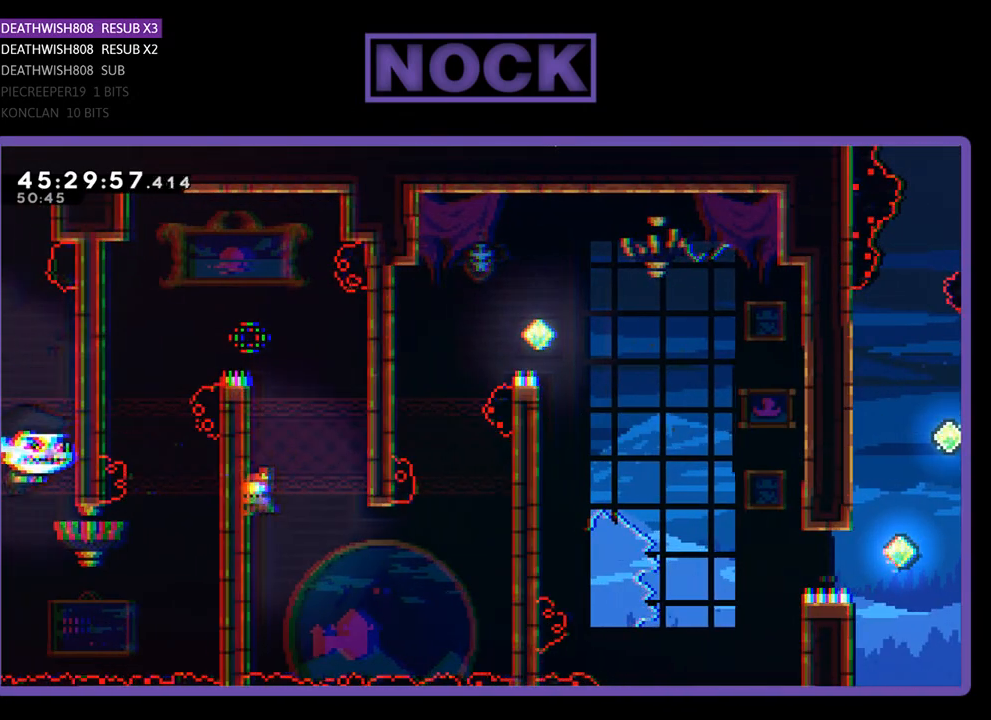
{"buttons": ["R2", "DPAD_DOWN", "DPAD_RIGHT"], "events": [[167, "DPAD_RIGHT", "down"]]}
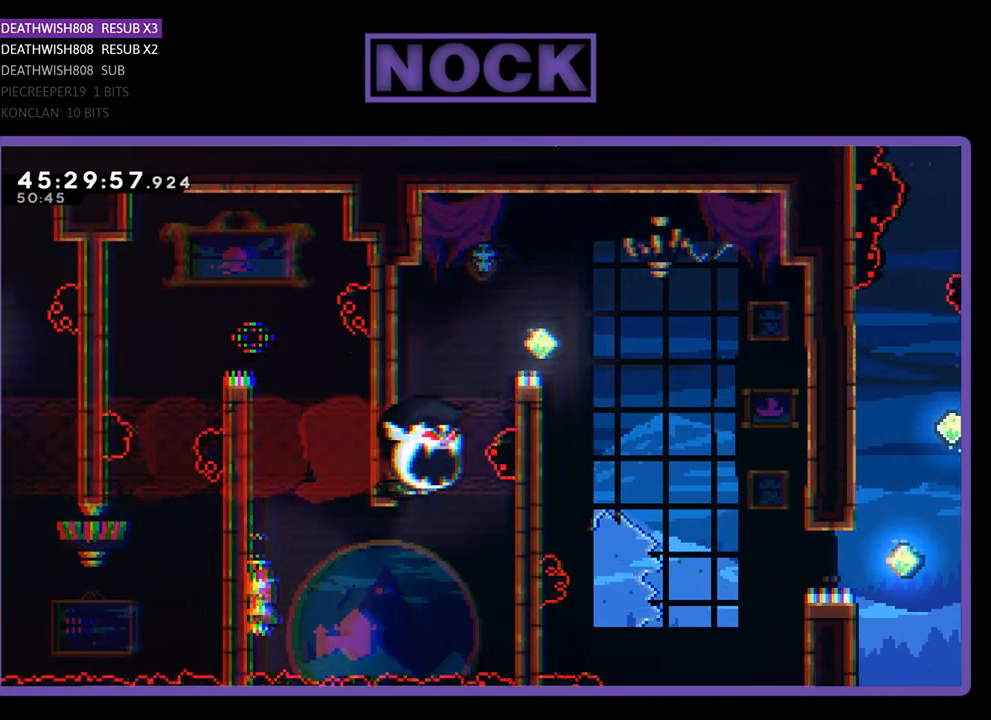
{"buttons": ["CIRCLE", "R2", "DPAD_UP", "DPAD_RIGHT"], "events": [[133, "CROSS", "down"], [233, "DPAD_DOWN", "up"], [400, "CROSS", "up"], [400, "DPAD_UP", "down"], [500, "CIRCLE", "down"]]}
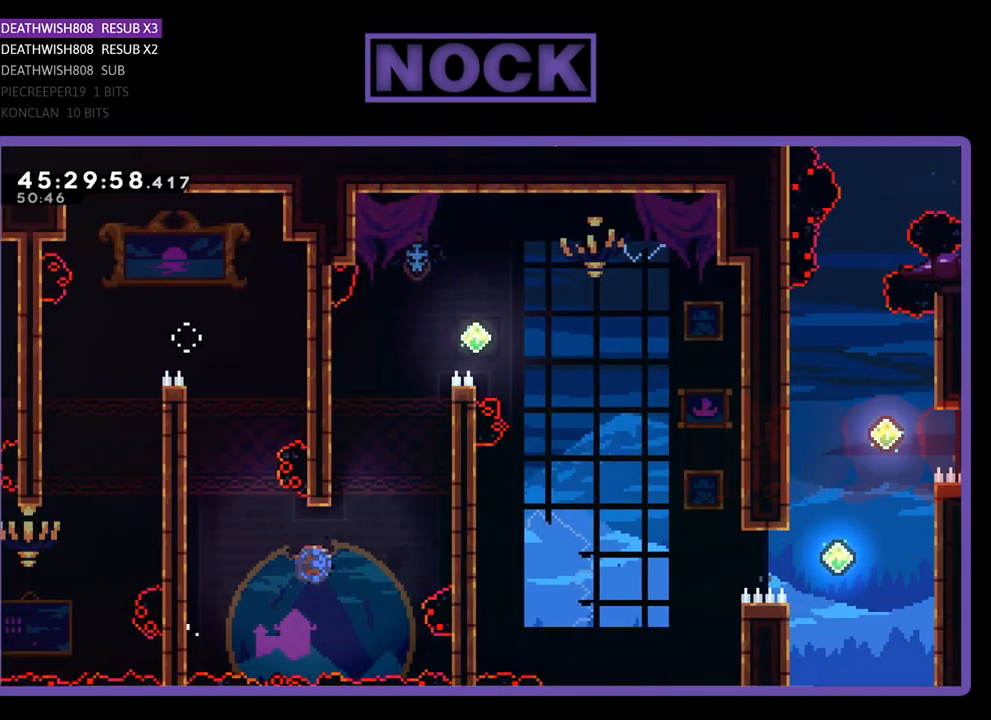
{"buttons": ["CROSS", "R2", "DPAD_UP", "DPAD_RIGHT"], "events": [[400, "CIRCLE", "up"], [500, "CROSS", "down"]]}
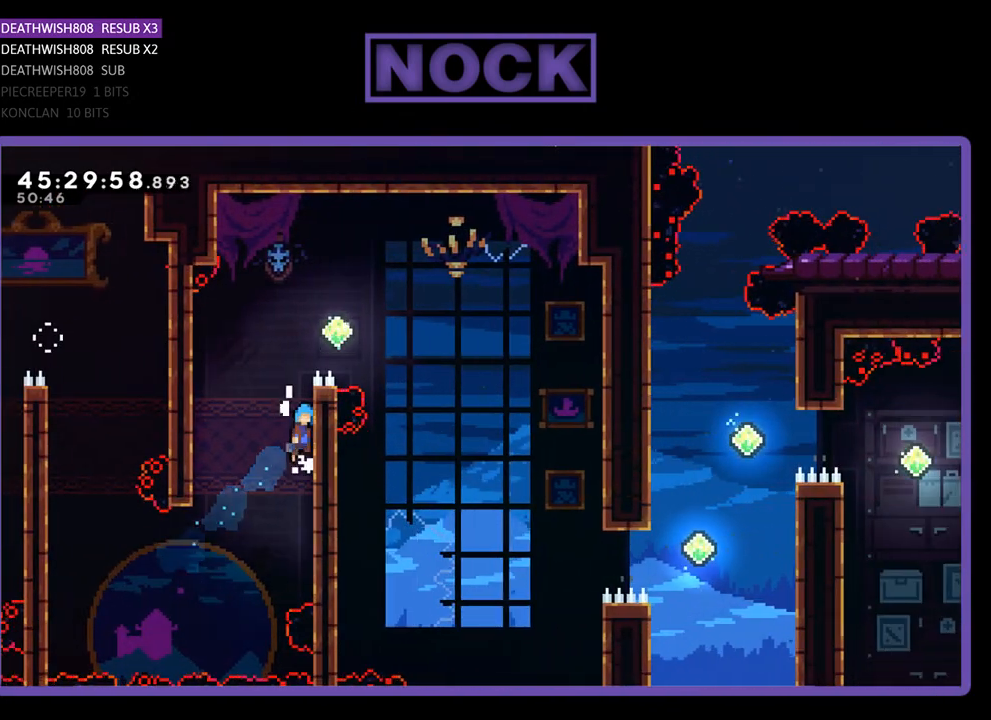
{"buttons": ["CROSS", "R2", "DPAD_RIGHT"], "events": [[167, "CROSS", "up"], [267, "CROSS", "down"], [333, "DPAD_UP", "up"]]}
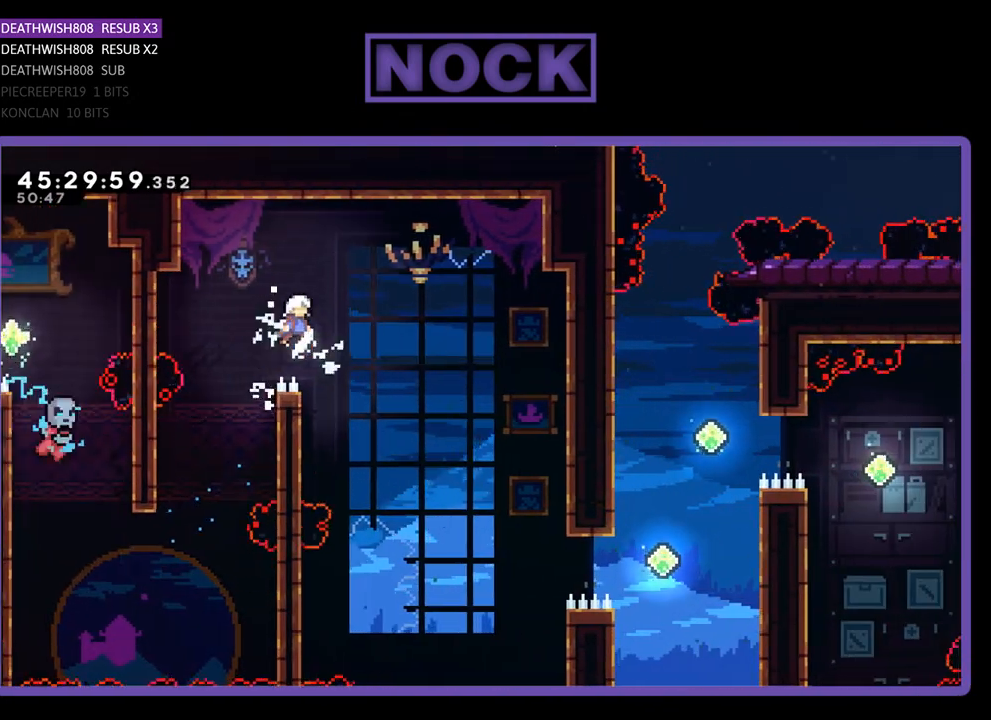
{"buttons": ["R2", "DPAD_RIGHT"], "events": [[467, "CROSS", "up"]]}
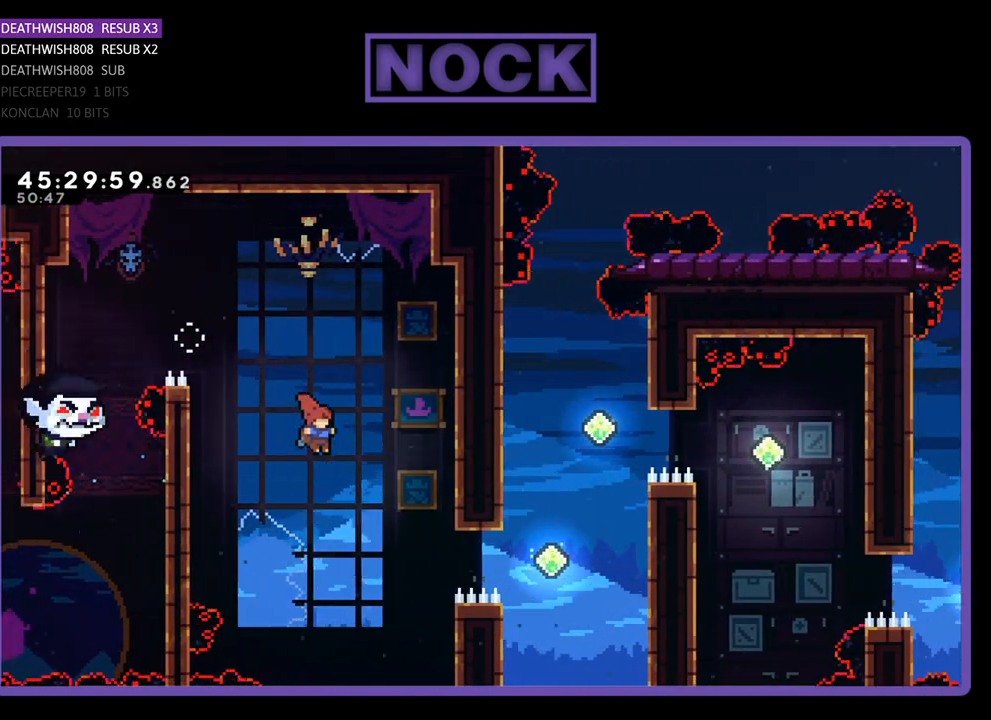
{"buttons": ["CIRCLE", "R2", "DPAD_RIGHT"], "events": [[300, "CIRCLE", "down"]]}
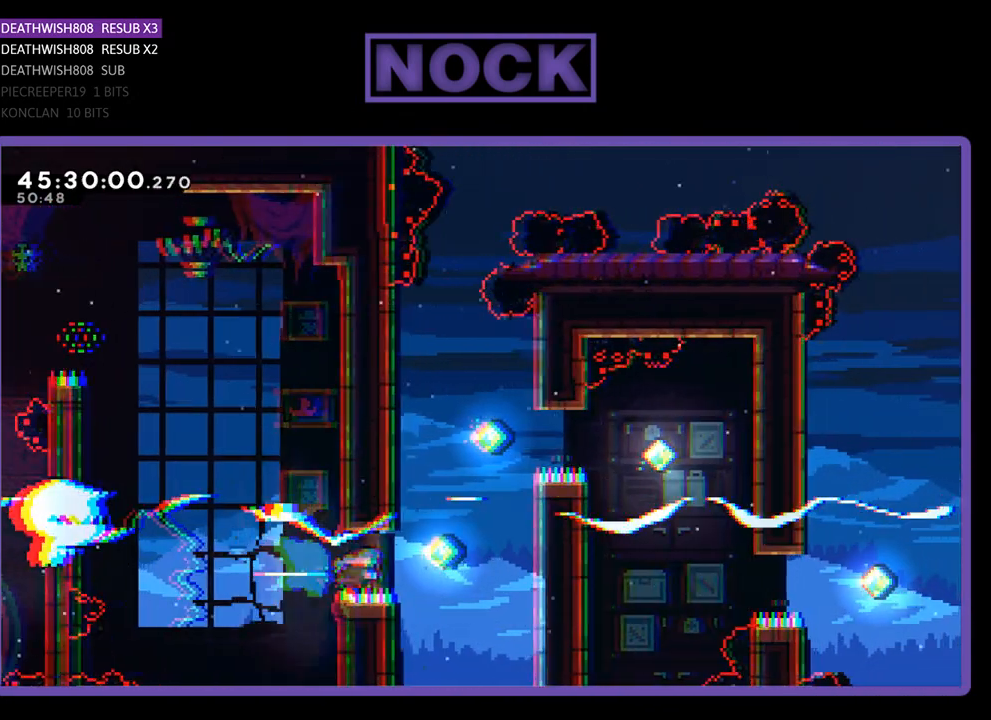
{"buttons": ["R2", "DPAD_UP", "DPAD_RIGHT"], "events": [[100, "DPAD_UP", "down"], [400, "CIRCLE", "up"]]}